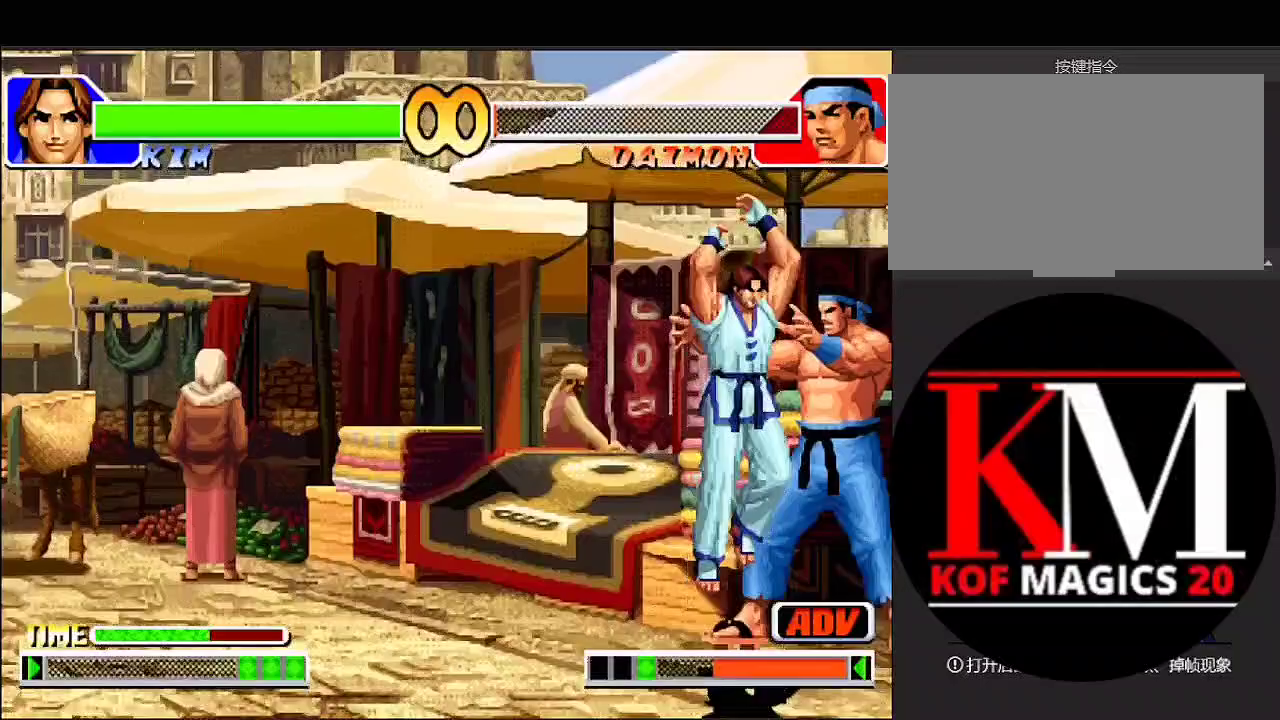
Gameplay with a controller (arcade stick); each line is a JSON object with the inputs held at the frame after it. "events" lists button and stick changes between this image and that frame as [ms after this image, input, new state], when the widget could be followed in between. Not read: L3 R3.
{"buttons": ["B"], "left_stick": "down-right", "events": [[200, "C", "down"], [200, "D", "down"], [300, "C", "up"], [300, "D", "up"], [333, "left_stick", "down"], [400, "left_stick", "down-right"], [500, "B", "down"]]}
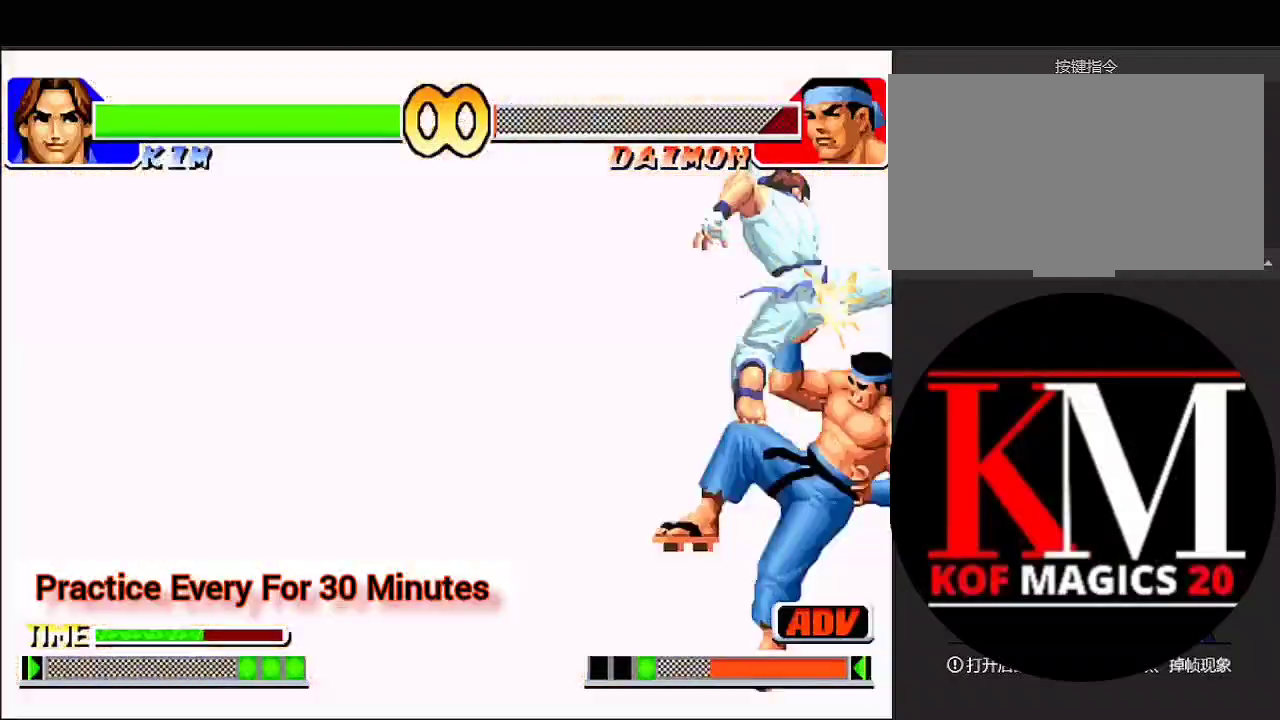
{"buttons": [], "left_stick": "down", "events": [[100, "B", "up"], [100, "left_stick", "center"], [500, "left_stick", "down"]]}
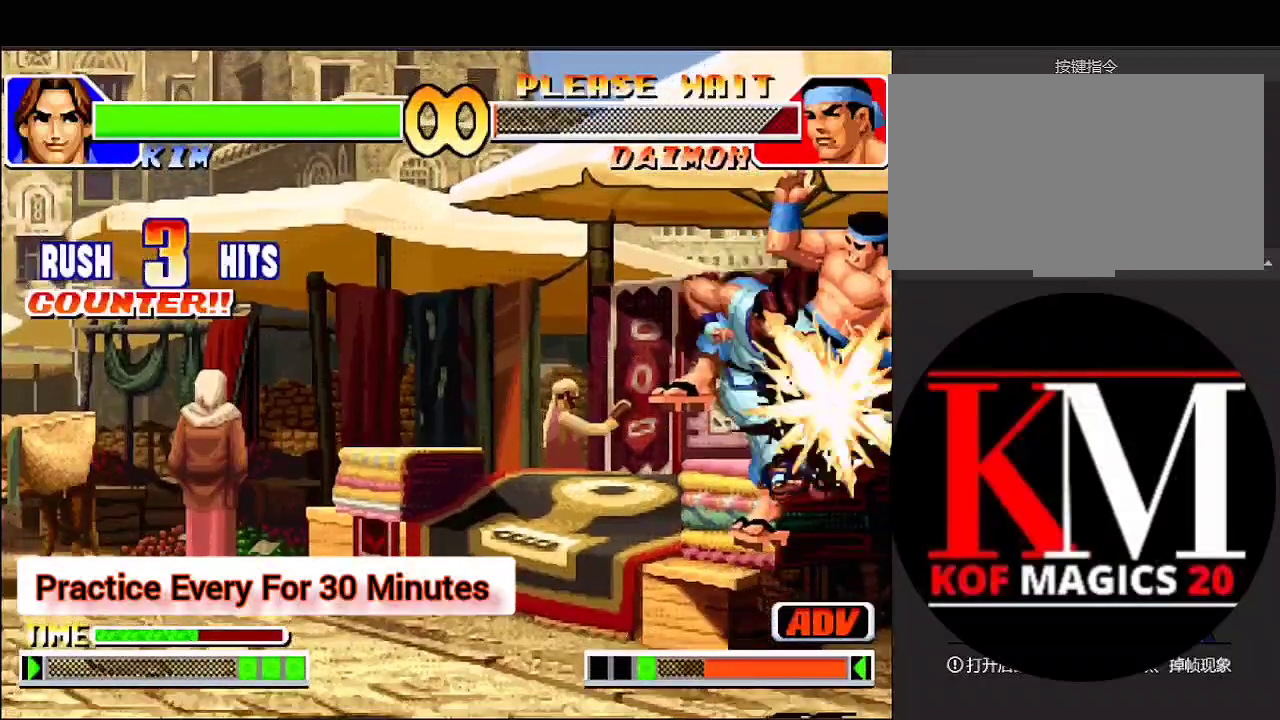
{"buttons": [], "left_stick": "center", "events": [[133, "left_stick", "right"], [200, "left_stick", "up-right"], [300, "B", "down"], [433, "B", "up"], [500, "left_stick", "center"]]}
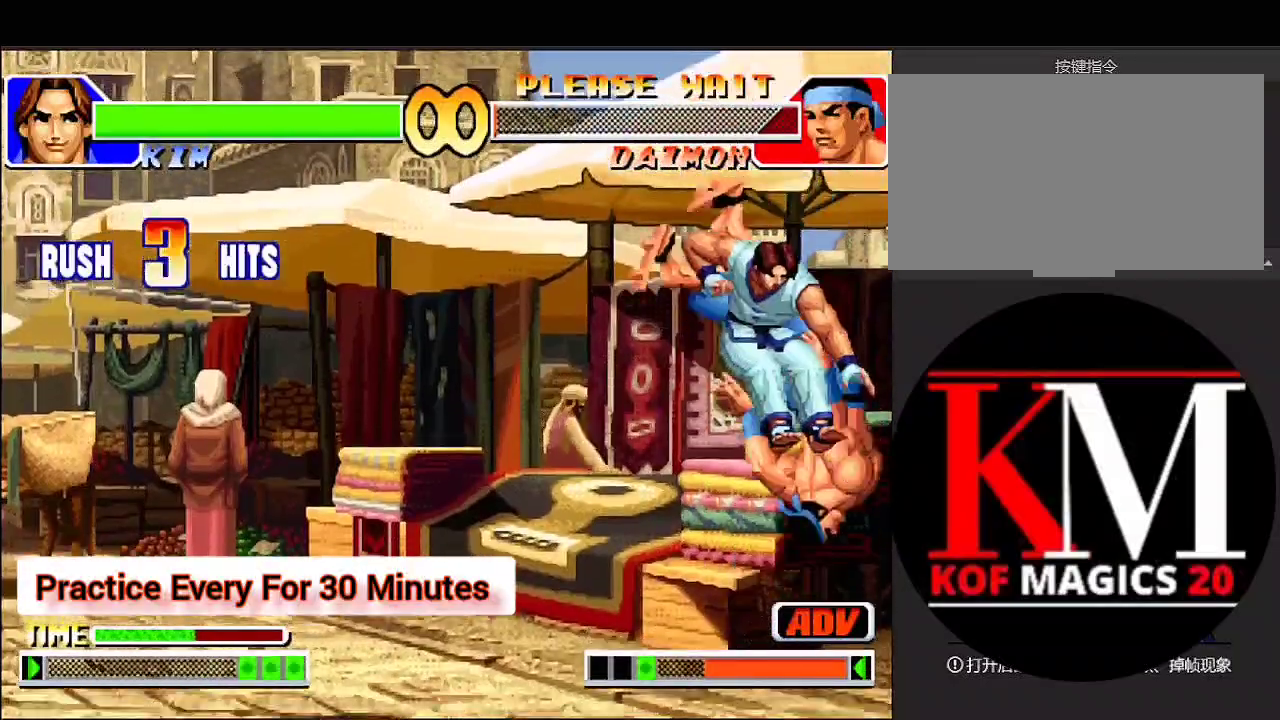
{"buttons": ["B"], "left_stick": "up-right", "events": [[100, "left_stick", "down"], [233, "left_stick", "right"], [300, "left_stick", "up-right"], [400, "B", "down"]]}
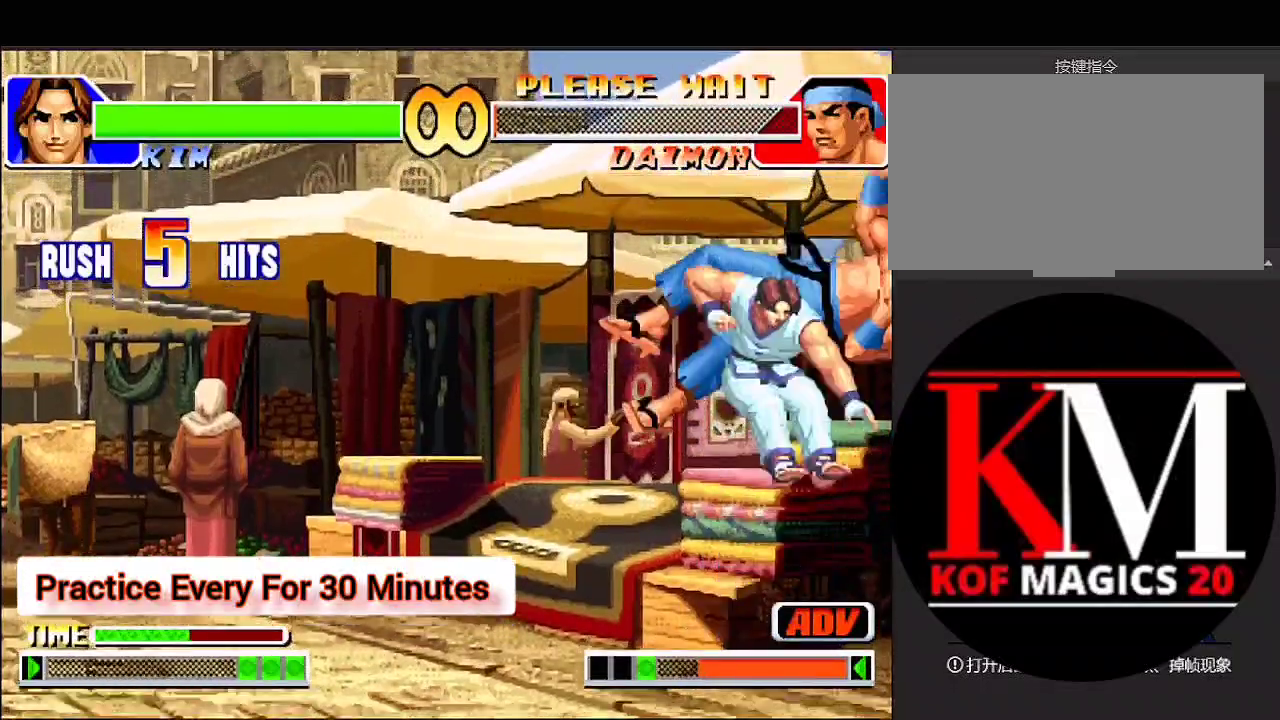
{"buttons": ["B"], "left_stick": "up-right", "events": [[33, "B", "up"], [100, "left_stick", "center"], [200, "left_stick", "down"], [333, "left_stick", "right"], [400, "left_stick", "up-right"], [500, "B", "down"]]}
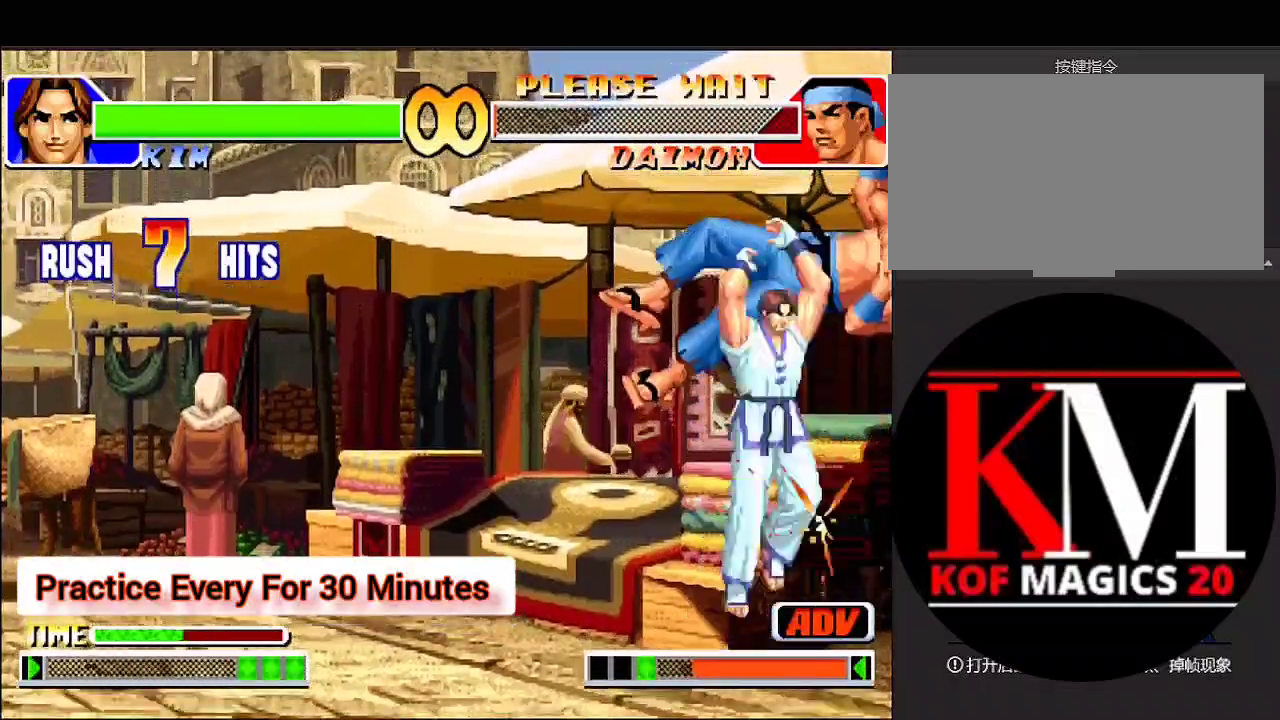
{"buttons": [], "left_stick": "up-right", "events": [[133, "B", "up"], [233, "left_stick", "center"], [300, "left_stick", "down"], [500, "left_stick", "up-right"]]}
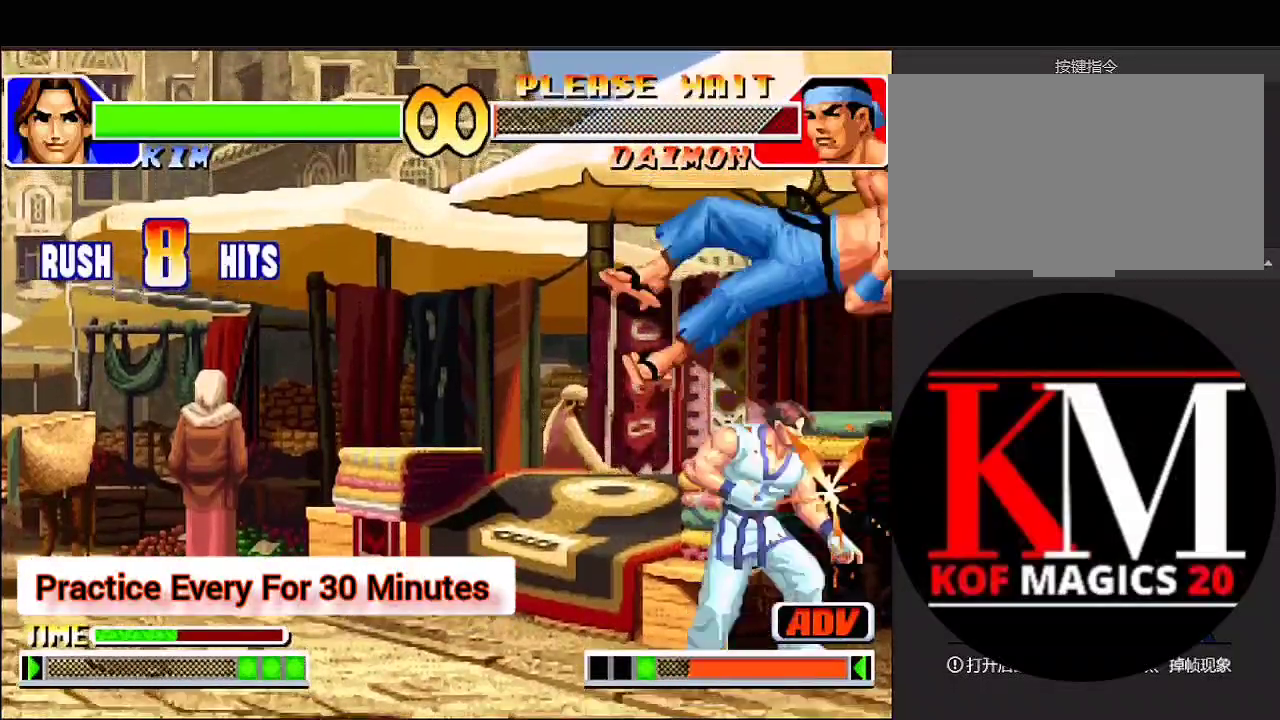
{"buttons": [], "left_stick": "right", "events": [[100, "B", "down"], [233, "B", "up"], [300, "left_stick", "center"], [367, "left_stick", "down"], [500, "left_stick", "right"]]}
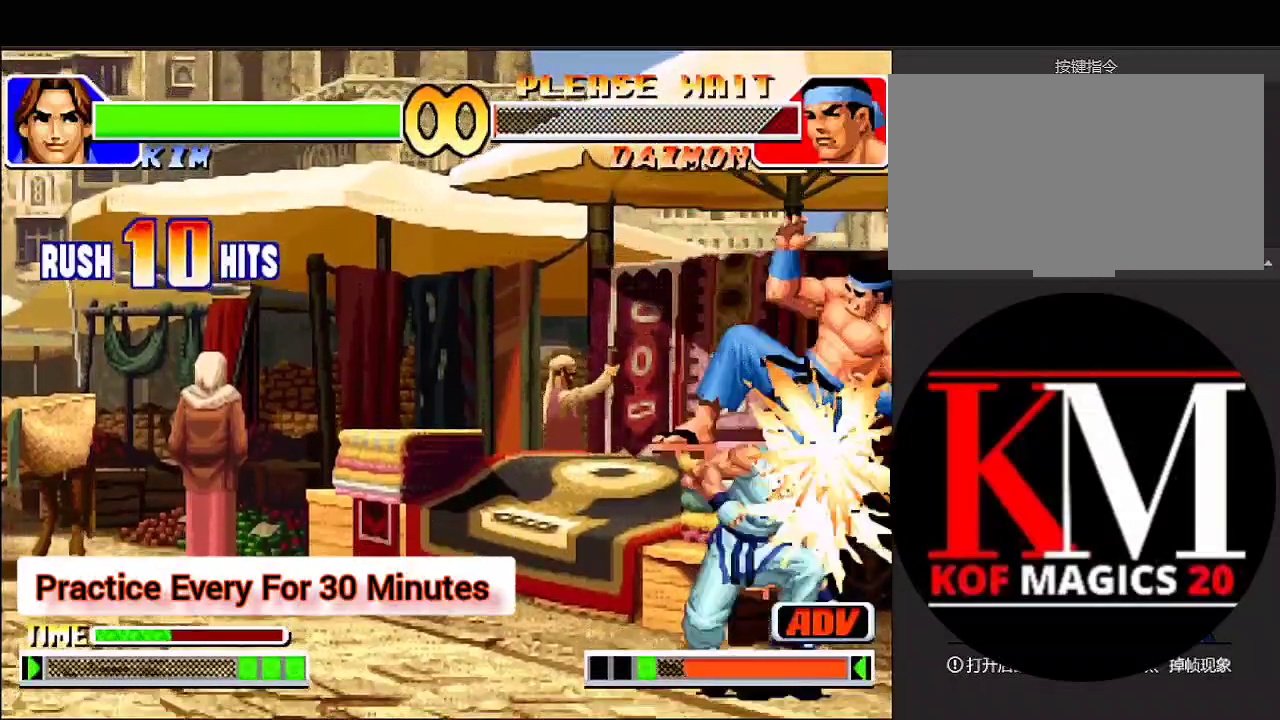
{"buttons": [], "left_stick": "down", "events": [[33, "left_stick", "up-right"], [167, "B", "down"], [333, "B", "up"], [400, "left_stick", "center"], [500, "left_stick", "down"]]}
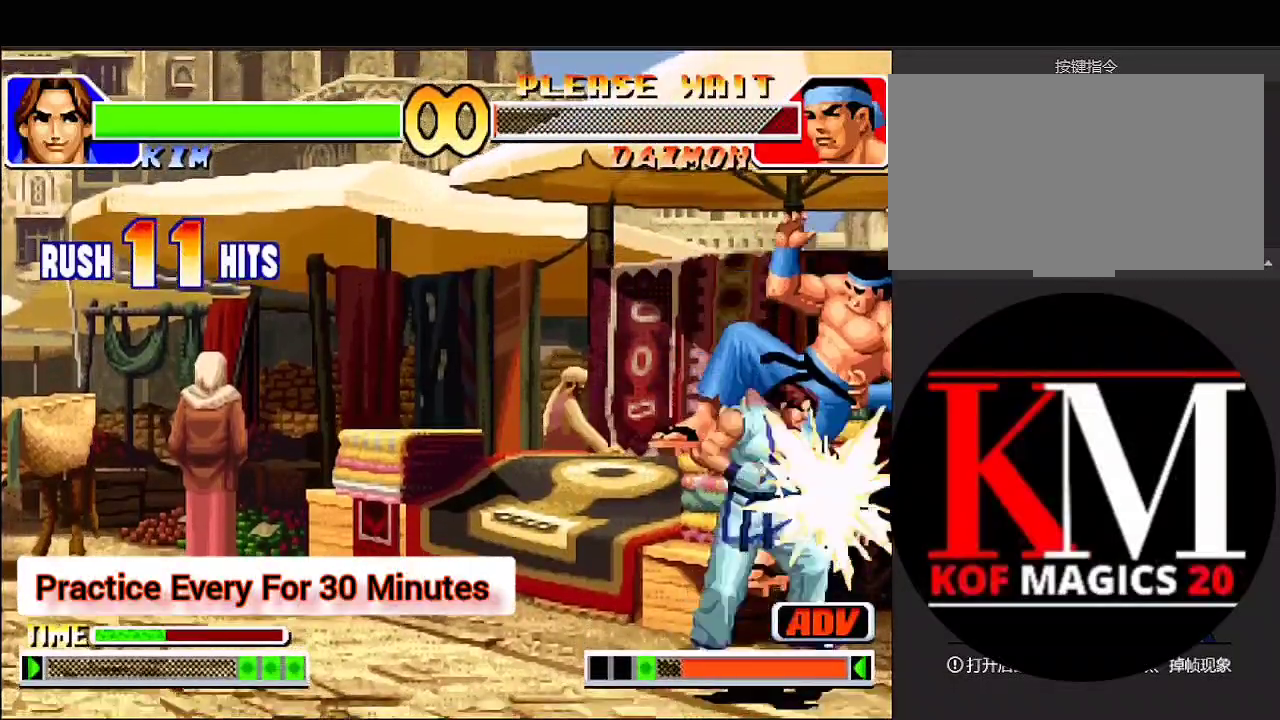
{"buttons": [], "left_stick": "down", "events": [[133, "left_stick", "right"], [200, "left_stick", "up-right"], [233, "B", "down"], [400, "B", "up"], [400, "left_stick", "up"], [500, "left_stick", "down"]]}
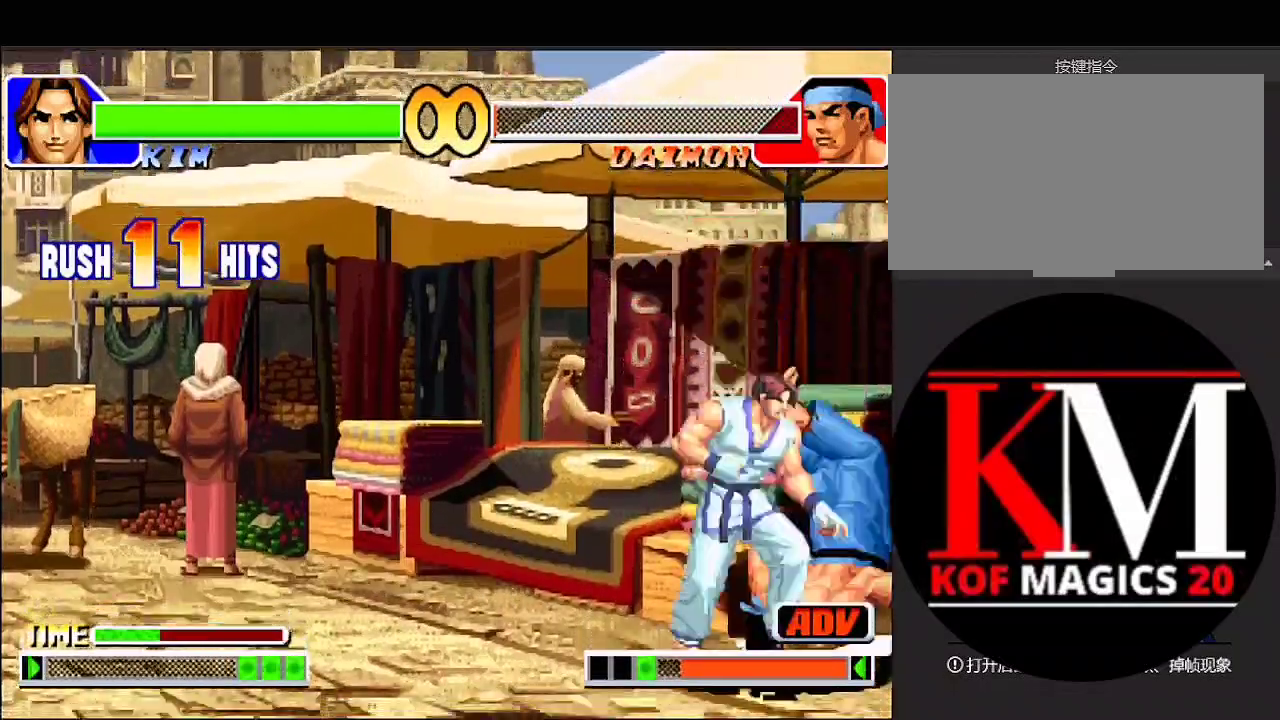
{"buttons": ["B"], "left_stick": "up-left", "events": [[200, "left_stick", "up-right"], [367, "left_stick", "down-right"], [433, "left_stick", "down-left"], [467, "B", "down"], [500, "left_stick", "up-left"]]}
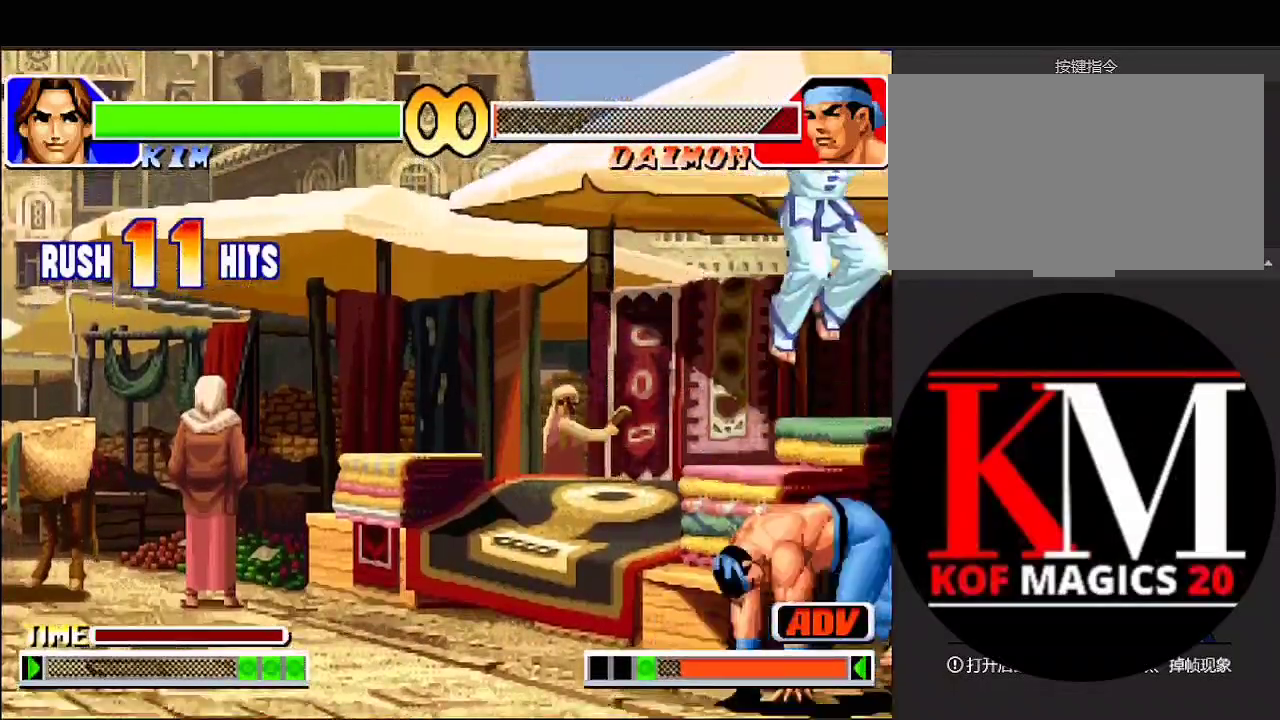
{"buttons": ["A"], "left_stick": "center", "events": [[100, "B", "up"], [100, "left_stick", "center"], [300, "A", "down"], [333, "A", "up"], [433, "A", "down"]]}
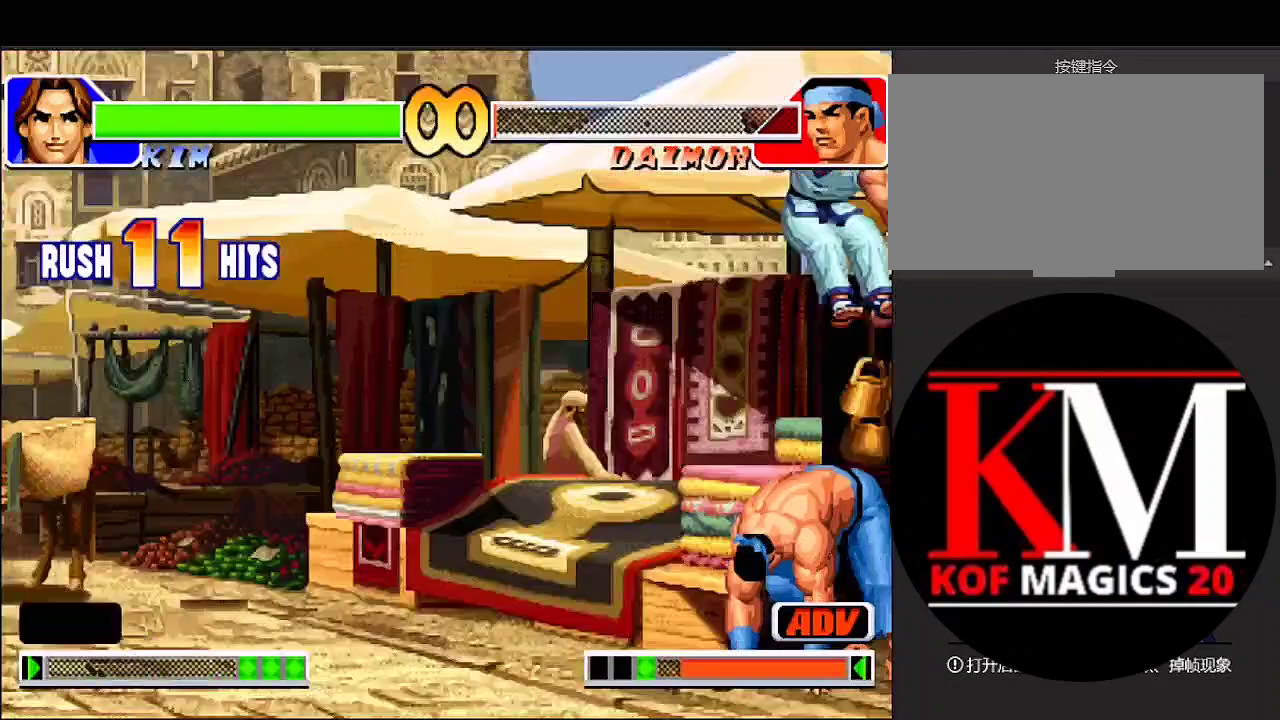
{"buttons": [], "left_stick": "center", "events": [[33, "A", "up"], [200, "A", "down"], [267, "A", "up"]]}
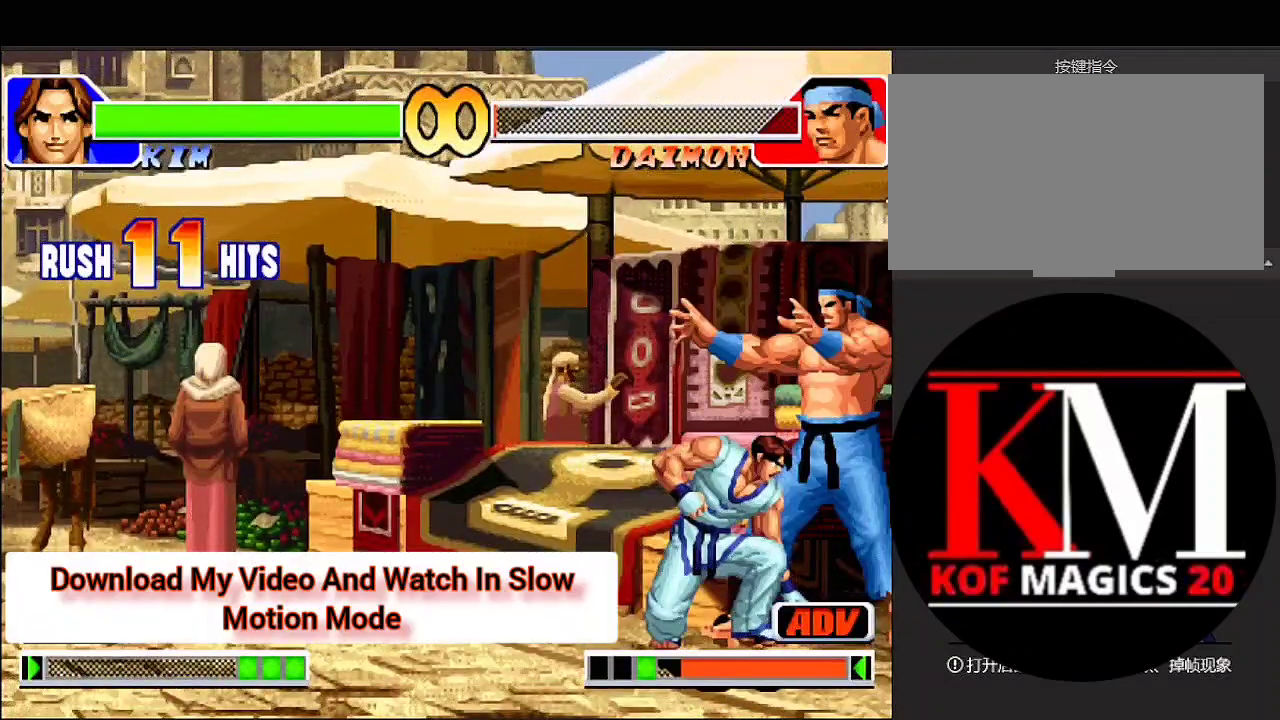
{"buttons": [], "left_stick": "center", "events": [[400, "B", "down"], [400, "C", "down"], [433, "A", "down"], [467, "A", "up"], [467, "C", "up"], [500, "B", "up"]]}
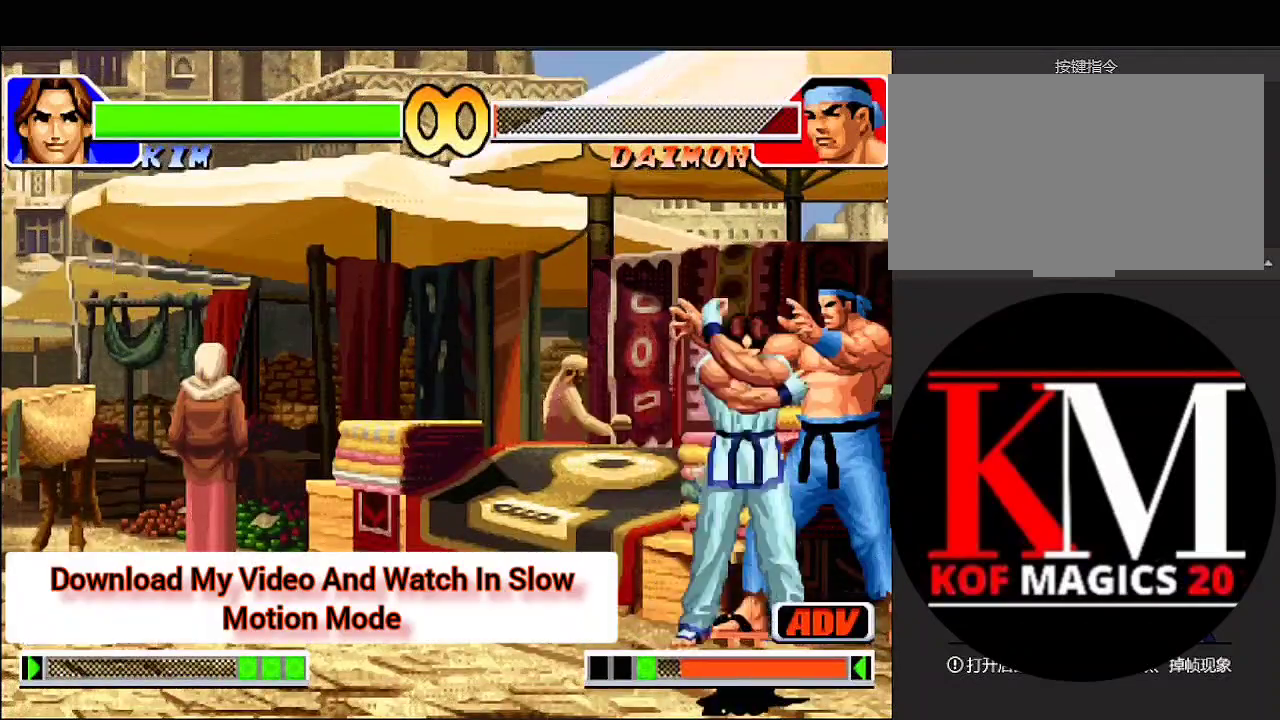
{"buttons": ["B"], "left_stick": "right", "events": [[200, "left_stick", "right"], [267, "left_stick", "down"], [367, "left_stick", "down-right"], [467, "left_stick", "right"], [500, "B", "down"]]}
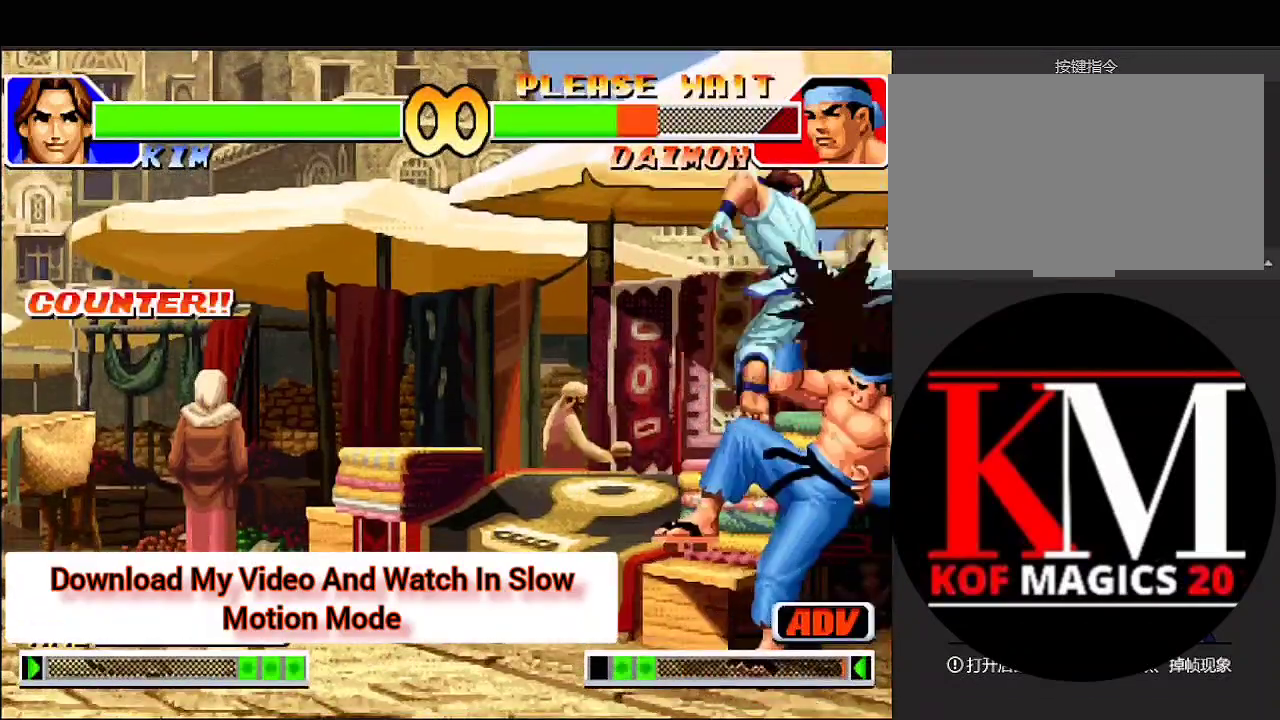
{"buttons": [], "left_stick": "down", "events": [[100, "B", "up"], [133, "left_stick", "center"], [467, "left_stick", "down"]]}
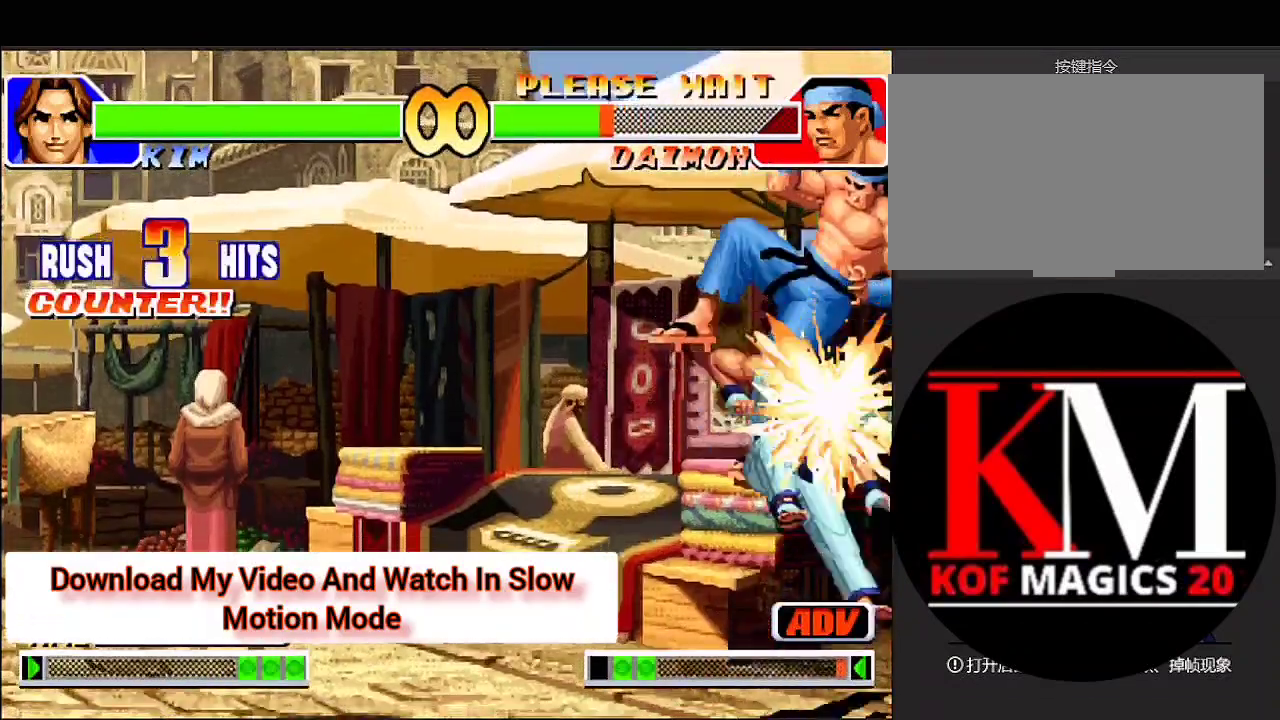
{"buttons": [], "left_stick": "center", "events": [[133, "left_stick", "up-right"], [267, "B", "down"], [367, "B", "up"], [467, "left_stick", "center"]]}
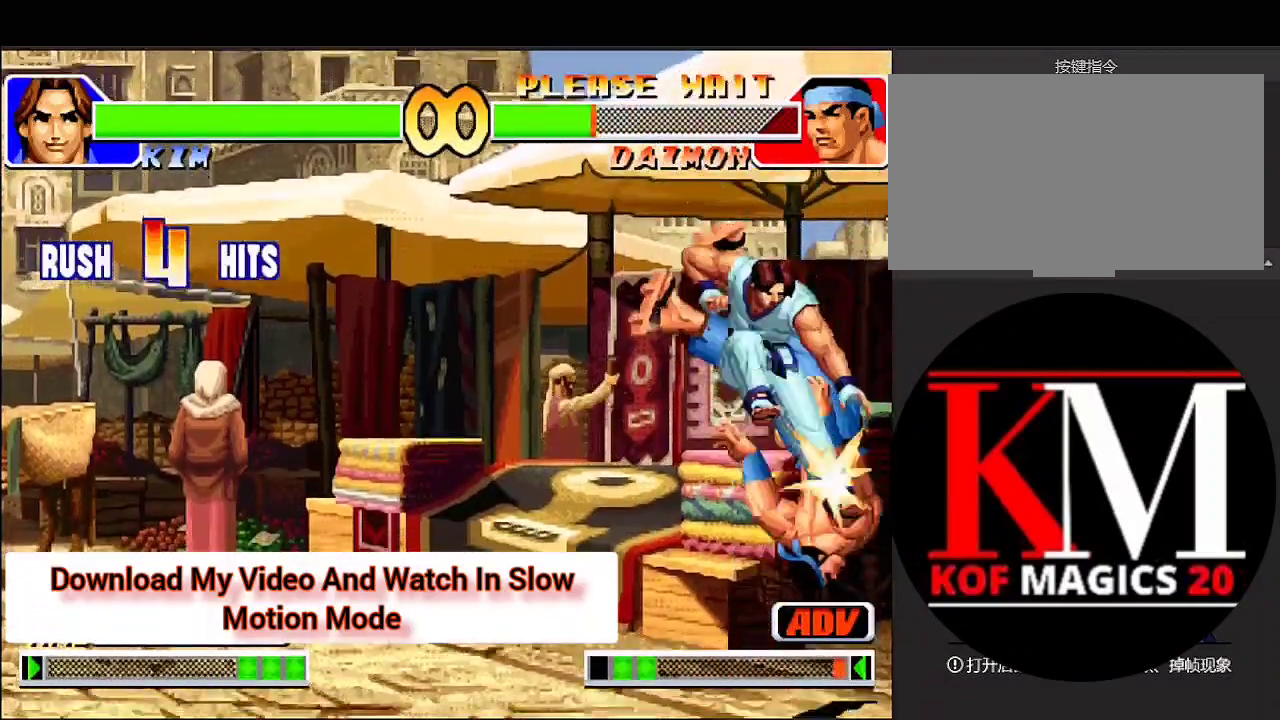
{"buttons": [], "left_stick": "up-right", "events": [[67, "left_stick", "down"], [267, "left_stick", "up-right"], [367, "B", "down"], [500, "B", "up"]]}
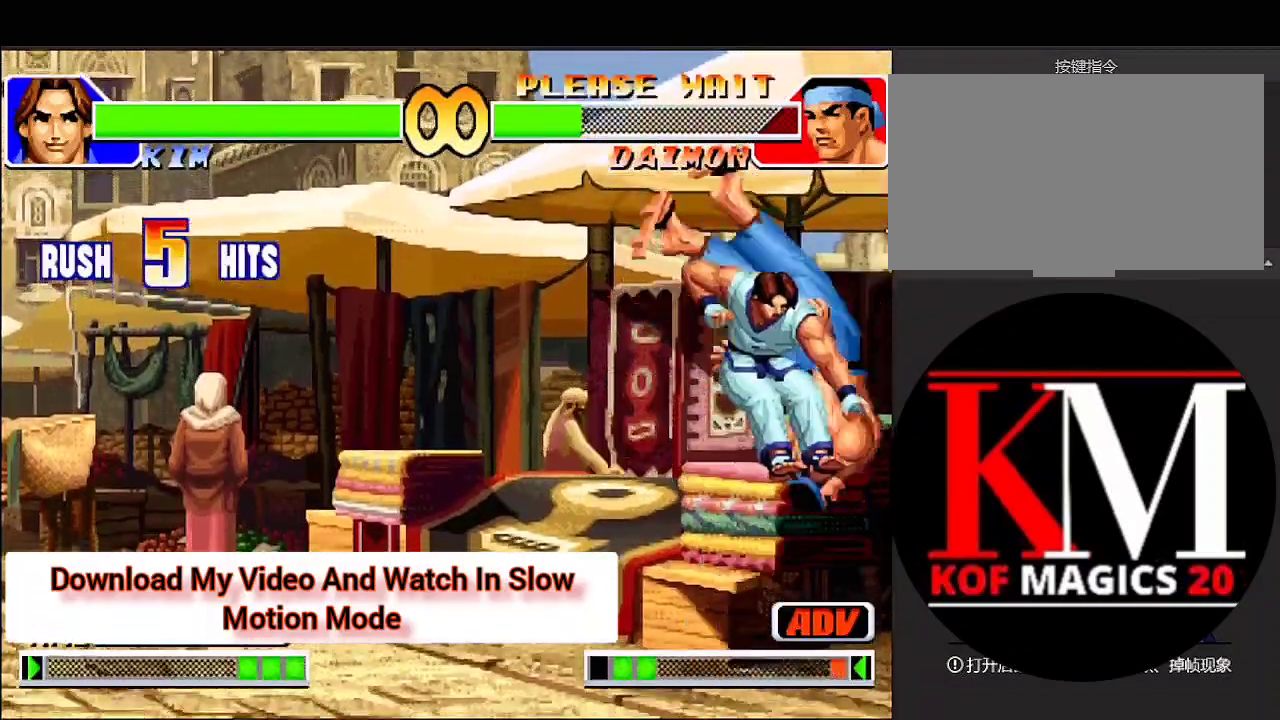
{"buttons": ["B"], "left_stick": "up-right", "events": [[100, "left_stick", "center"], [167, "left_stick", "down"], [367, "left_stick", "up-right"], [467, "B", "down"]]}
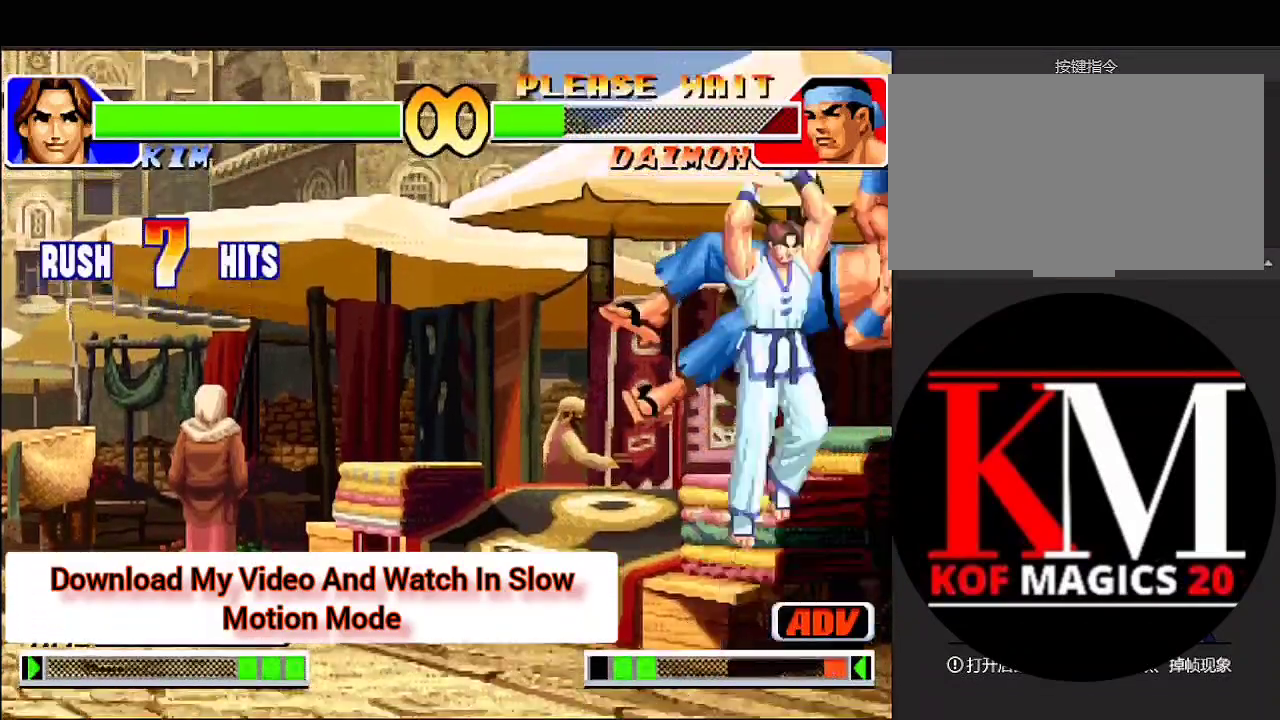
{"buttons": [], "left_stick": "up-right", "events": [[100, "B", "up"], [167, "left_stick", "center"], [267, "left_stick", "down"], [367, "left_stick", "down-right"], [467, "left_stick", "up-right"]]}
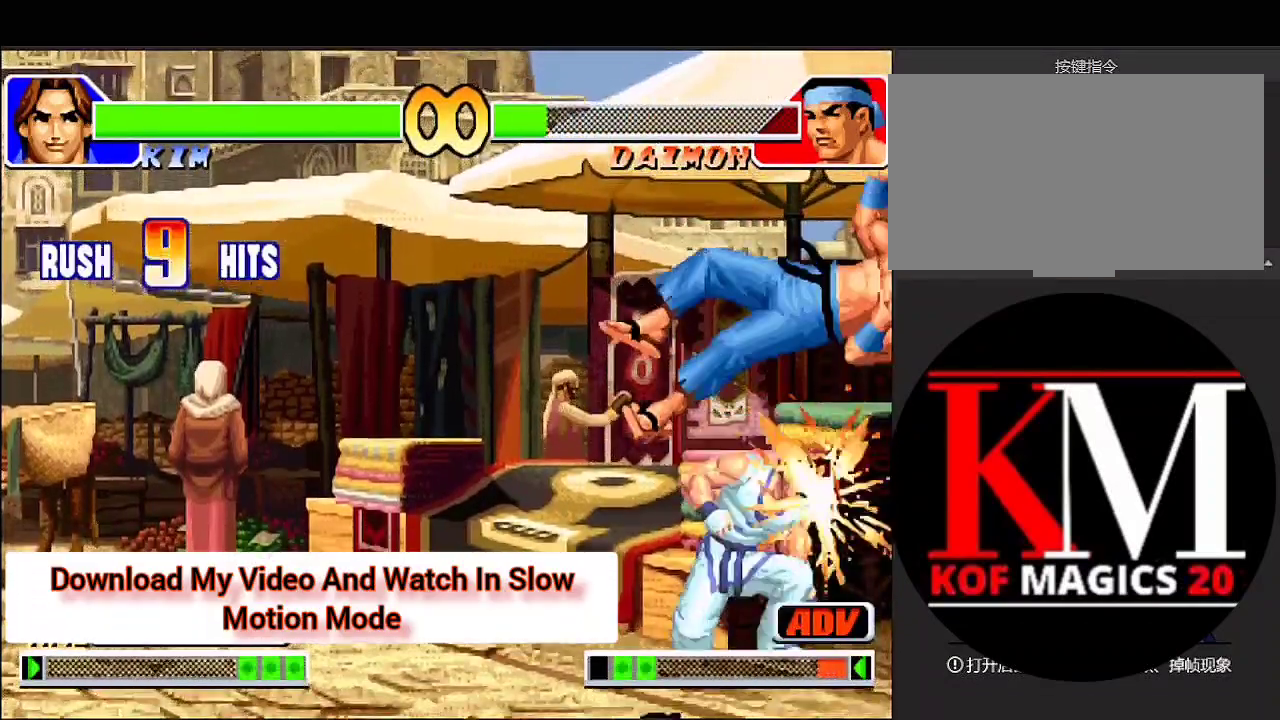
{"buttons": [], "left_stick": "center", "events": [[100, "B", "down"], [233, "B", "up"], [333, "left_stick", "center"], [400, "left_stick", "down"], [467, "left_stick", "center"]]}
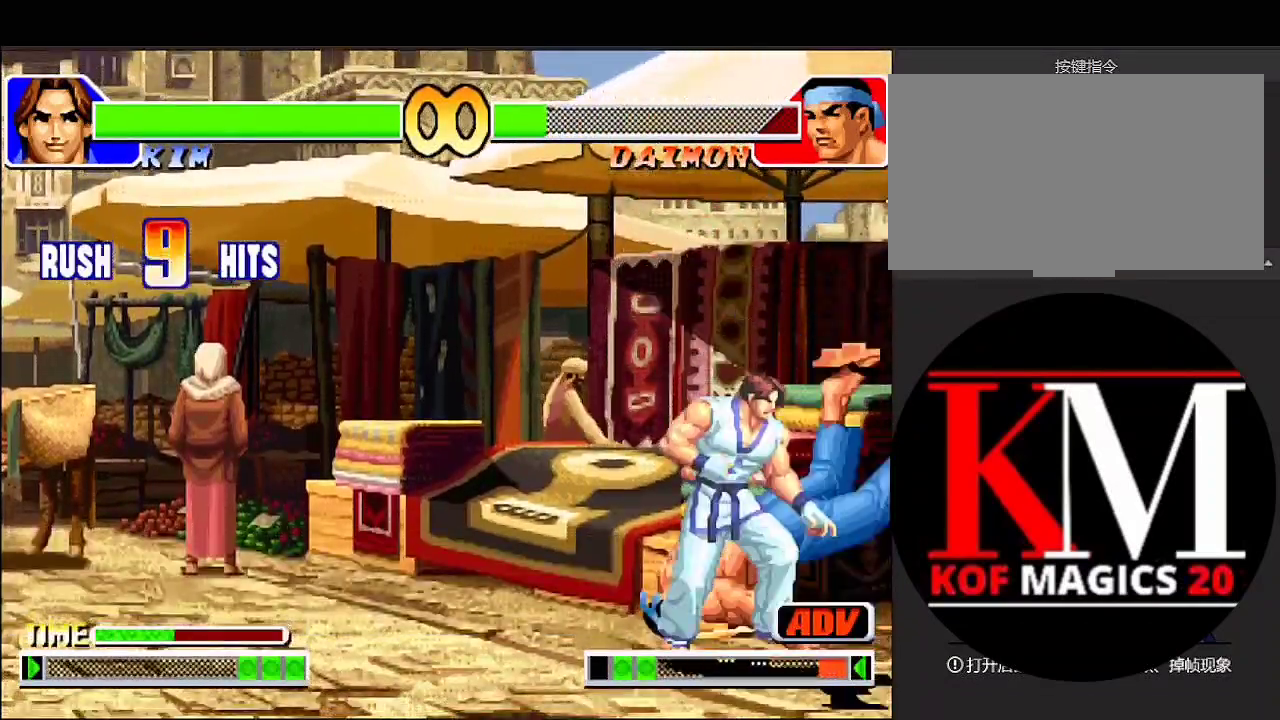
{"buttons": [], "left_stick": "right", "events": [[267, "left_stick", "right"], [367, "left_stick", "center"], [433, "left_stick", "right"]]}
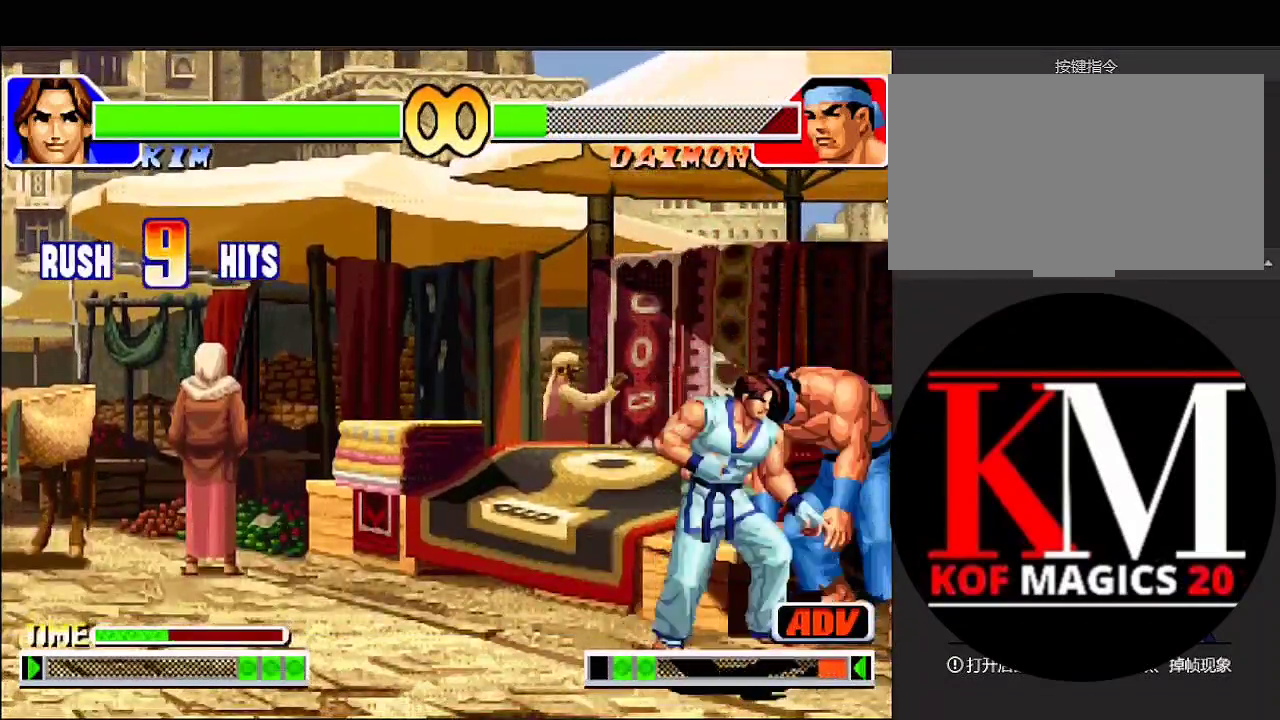
{"buttons": [], "left_stick": "down-left", "events": [[33, "left_stick", "up-right"], [267, "D", "down"], [300, "C", "down"], [400, "C", "up"], [400, "D", "up"], [467, "left_stick", "down-left"]]}
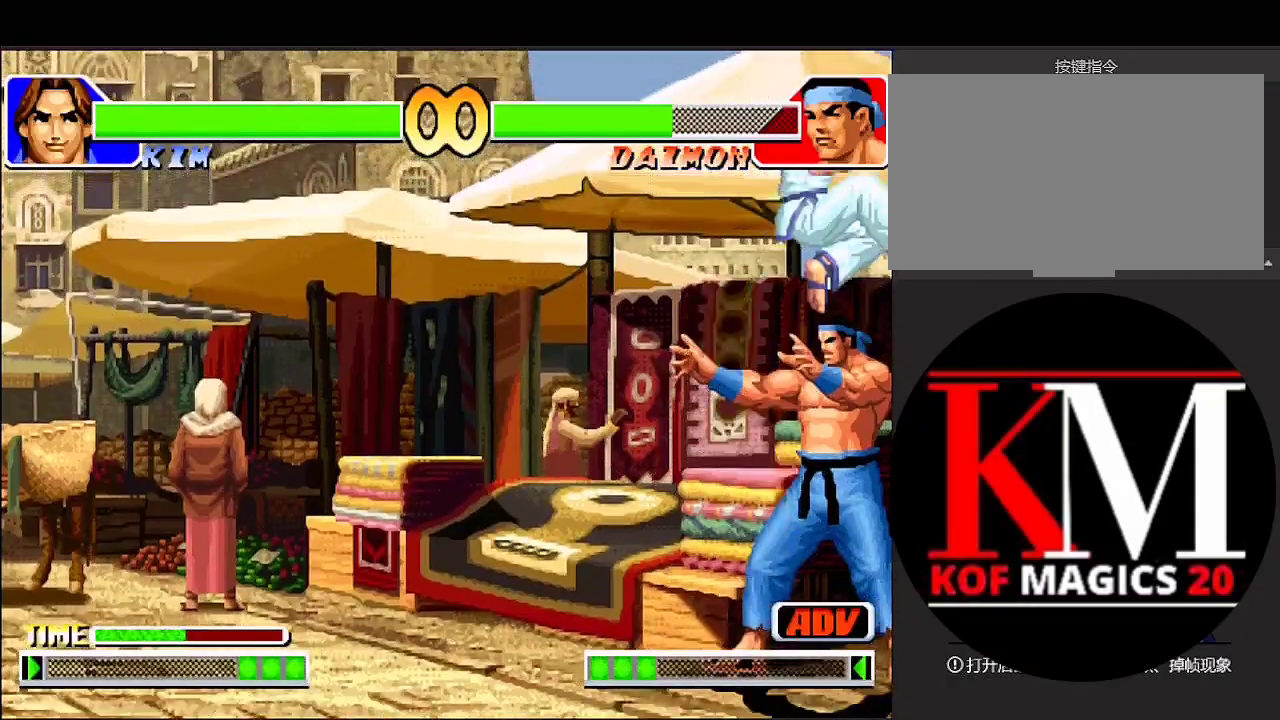
{"buttons": [], "left_stick": "center", "events": [[67, "left_stick", "down-right"], [133, "B", "down"], [167, "left_stick", "up-right"], [233, "B", "up"], [300, "left_stick", "center"]]}
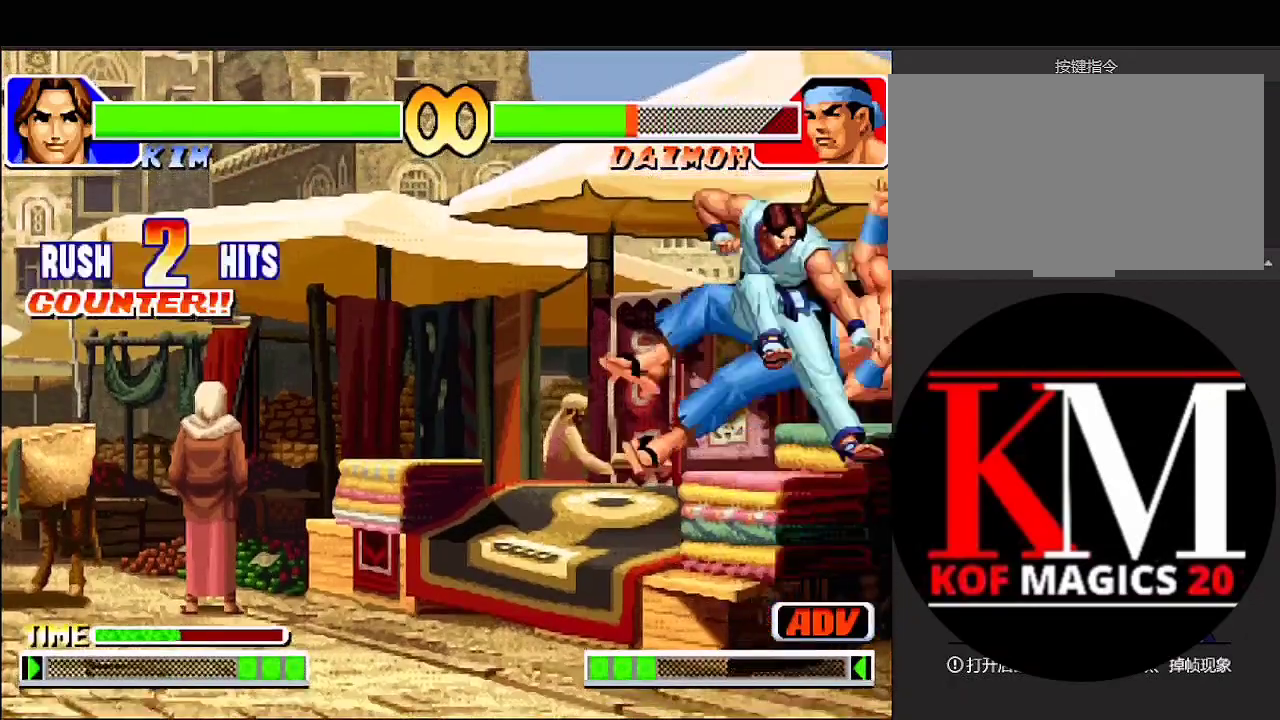
{"buttons": ["B"], "left_stick": "up-right", "events": [[167, "left_stick", "down"], [267, "left_stick", "right"], [333, "left_stick", "up-right"], [433, "B", "down"]]}
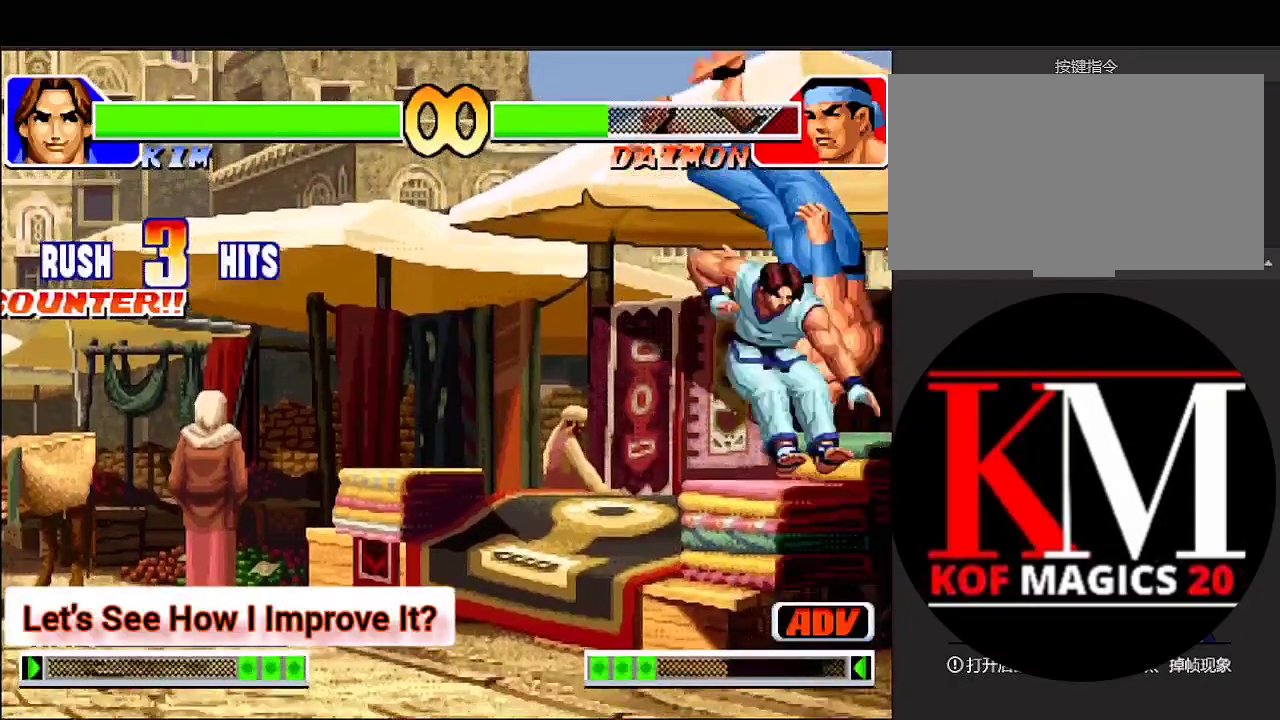
{"buttons": [], "left_stick": "up-right", "events": [[67, "B", "up"], [200, "left_stick", "center"], [267, "left_stick", "down"], [433, "left_stick", "up-right"]]}